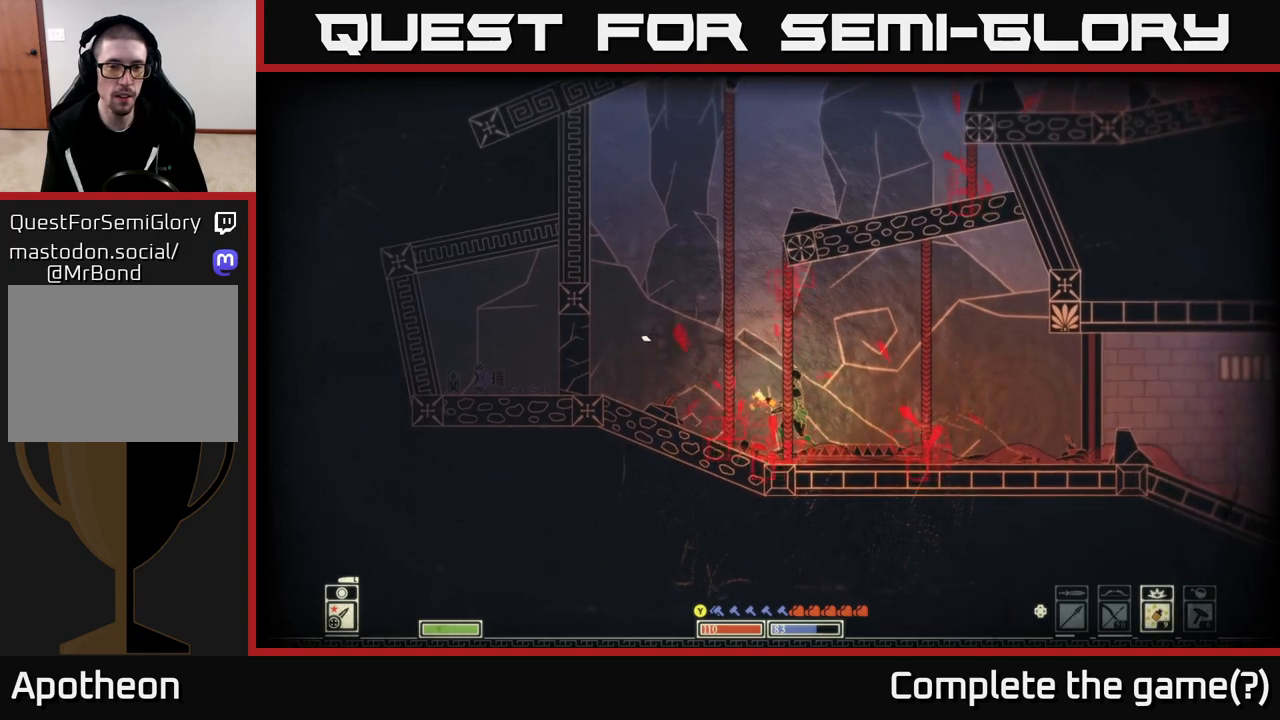
Gameplay with a controller (Xbox layout); each line is a JSON object with the inputs held at the frame after it. "events" lists button and stick changes between this image and that frame as [ms after this image, input, new state], when the widget could be followed in between.
{"buttons": [], "left_stick": "center", "right_stick": "up-left", "events": [[133, "R2", "down"], [233, "R2", "up"]]}
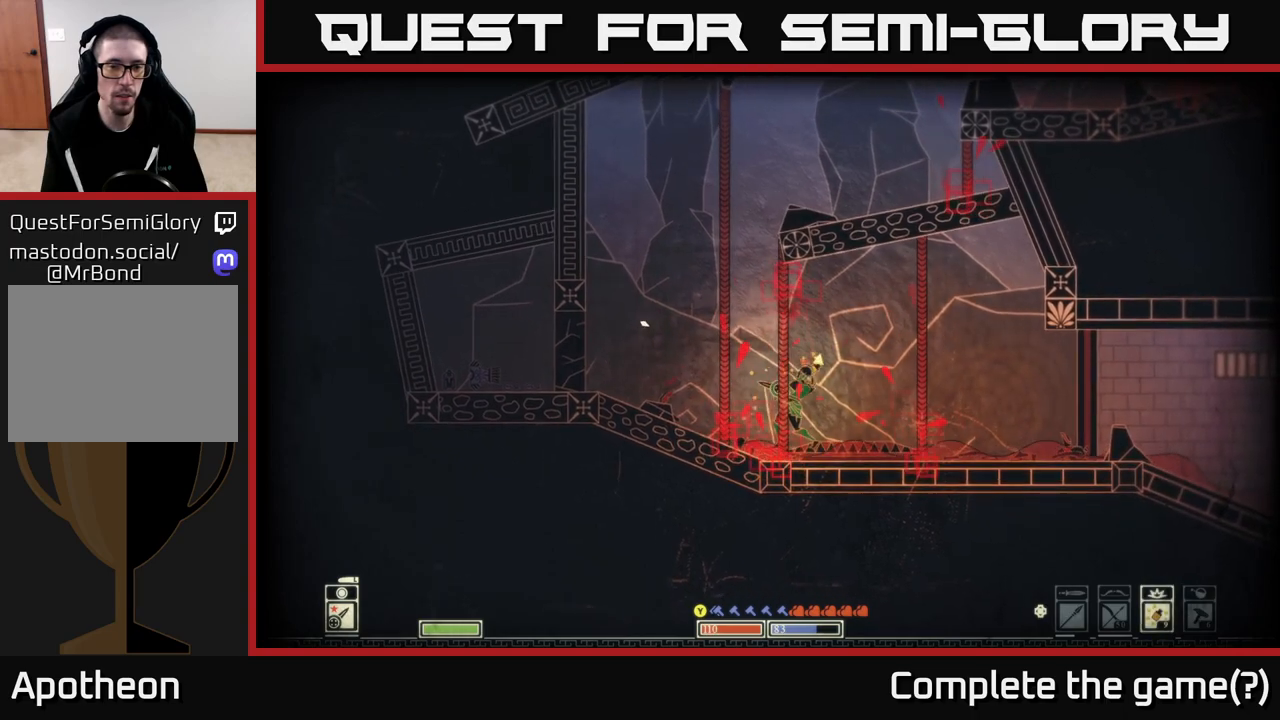
{"buttons": [], "left_stick": "center", "right_stick": "up-left", "events": [[133, "left_stick", "right"], [400, "left_stick", "center"]]}
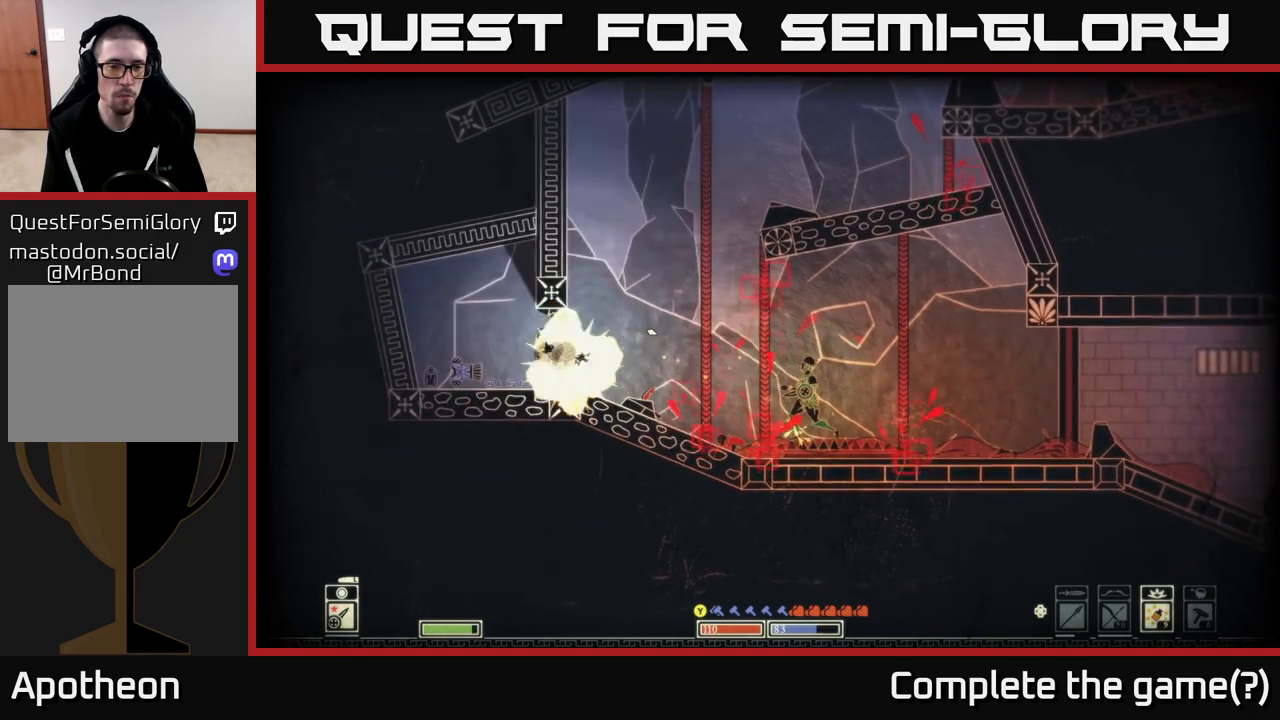
{"buttons": [], "left_stick": "left", "right_stick": "center", "events": [[267, "left_stick", "left"], [400, "right_stick", "center"]]}
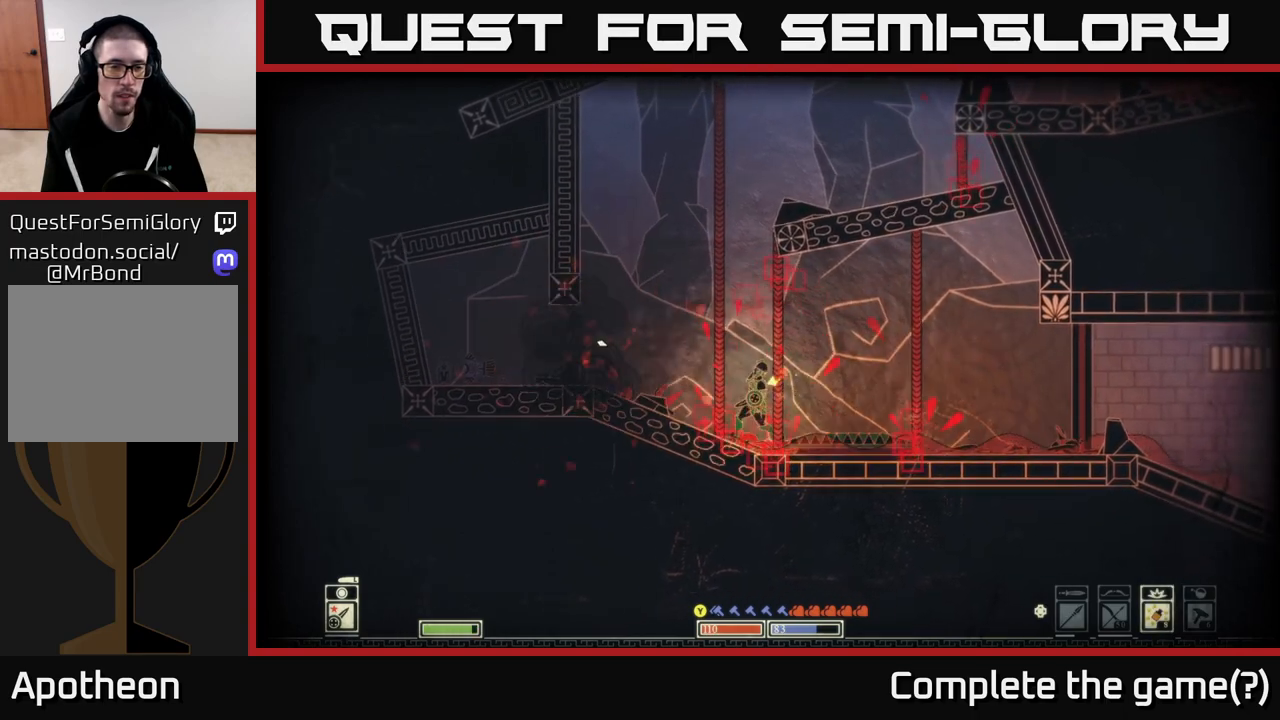
{"buttons": [], "left_stick": "left", "right_stick": "center", "events": [[100, "A", "down"], [250, "A", "up"]]}
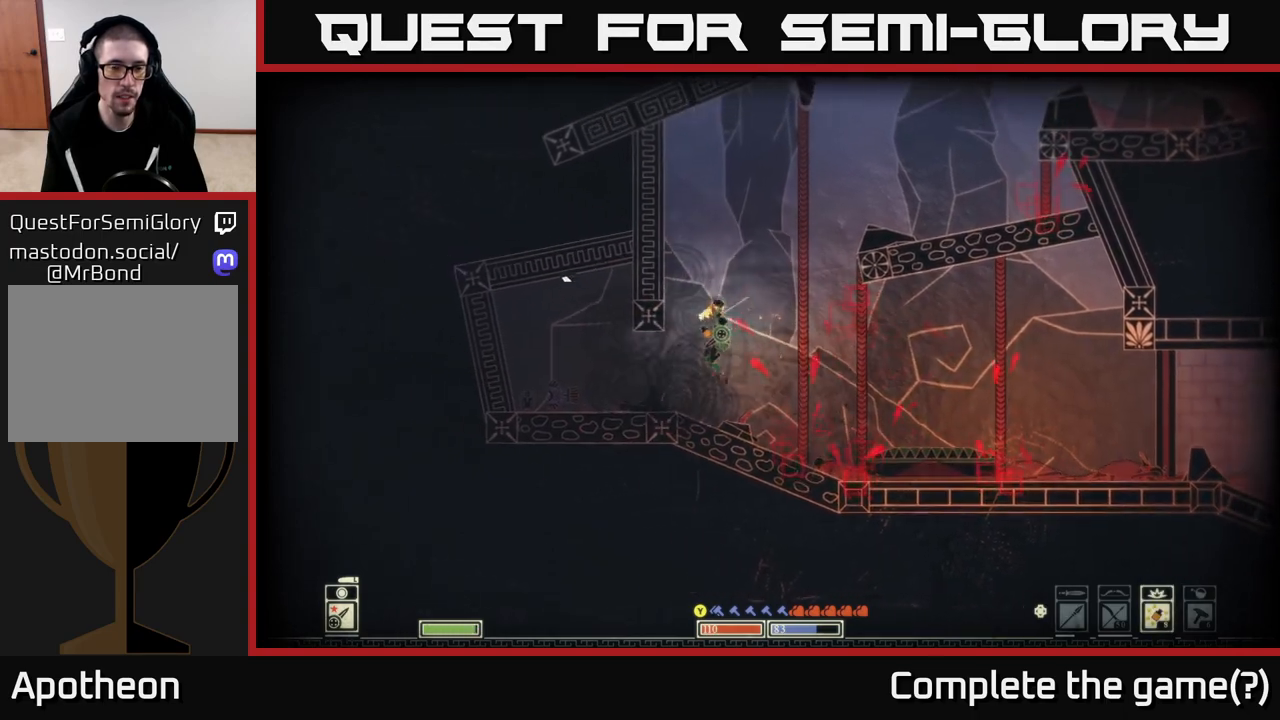
{"buttons": [], "left_stick": "left", "right_stick": "center", "events": []}
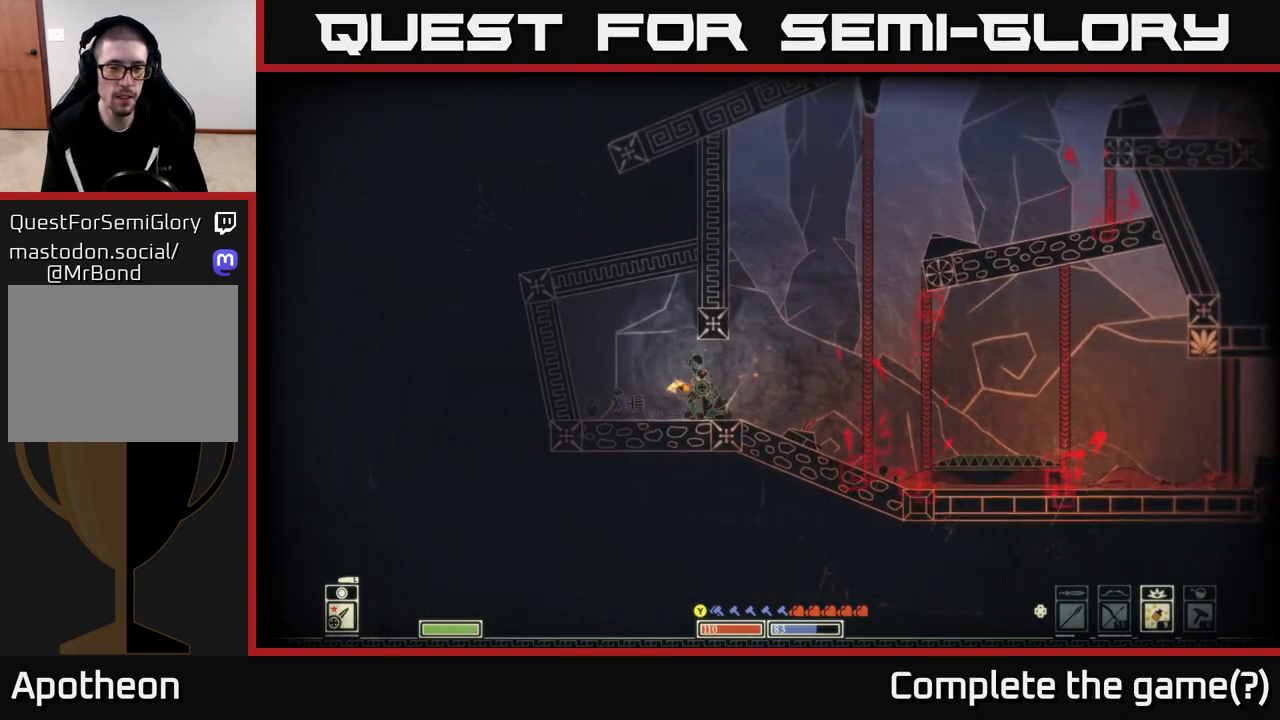
{"buttons": [], "left_stick": "center", "right_stick": "center", "events": [[367, "left_stick", "center"]]}
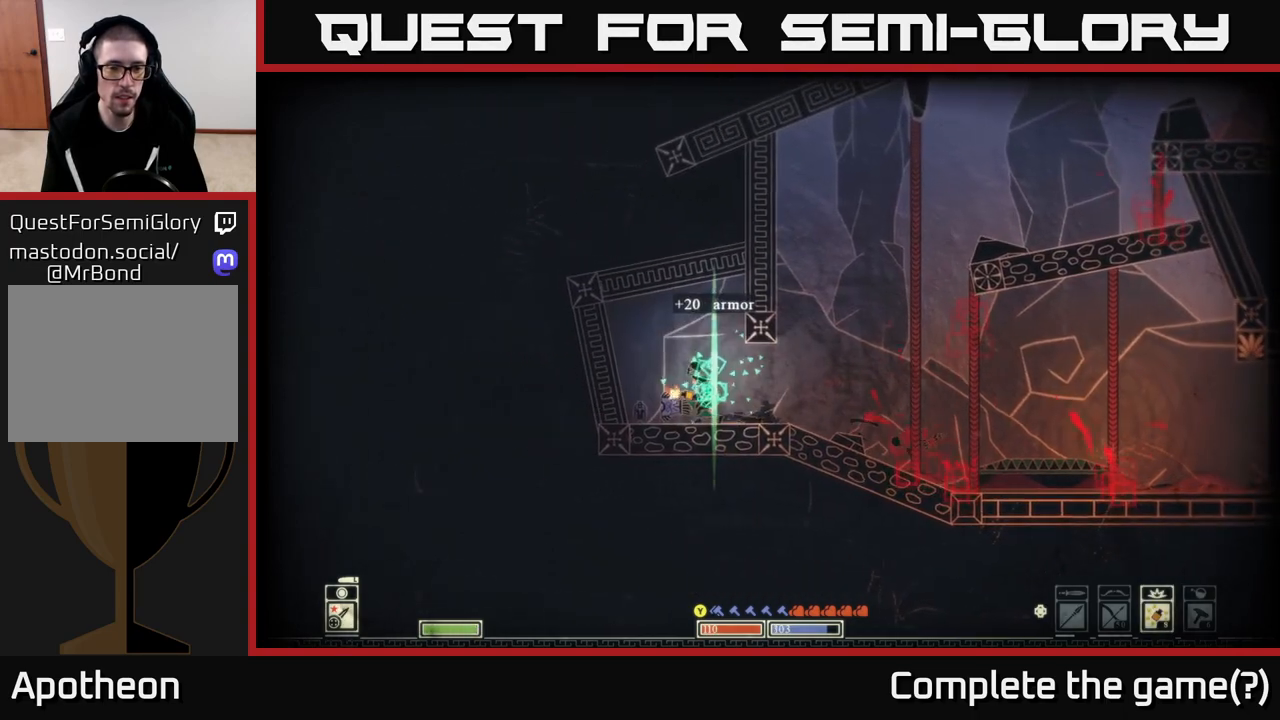
{"buttons": [], "left_stick": "center", "right_stick": "center", "events": [[283, "left_stick", "left"], [467, "left_stick", "center"]]}
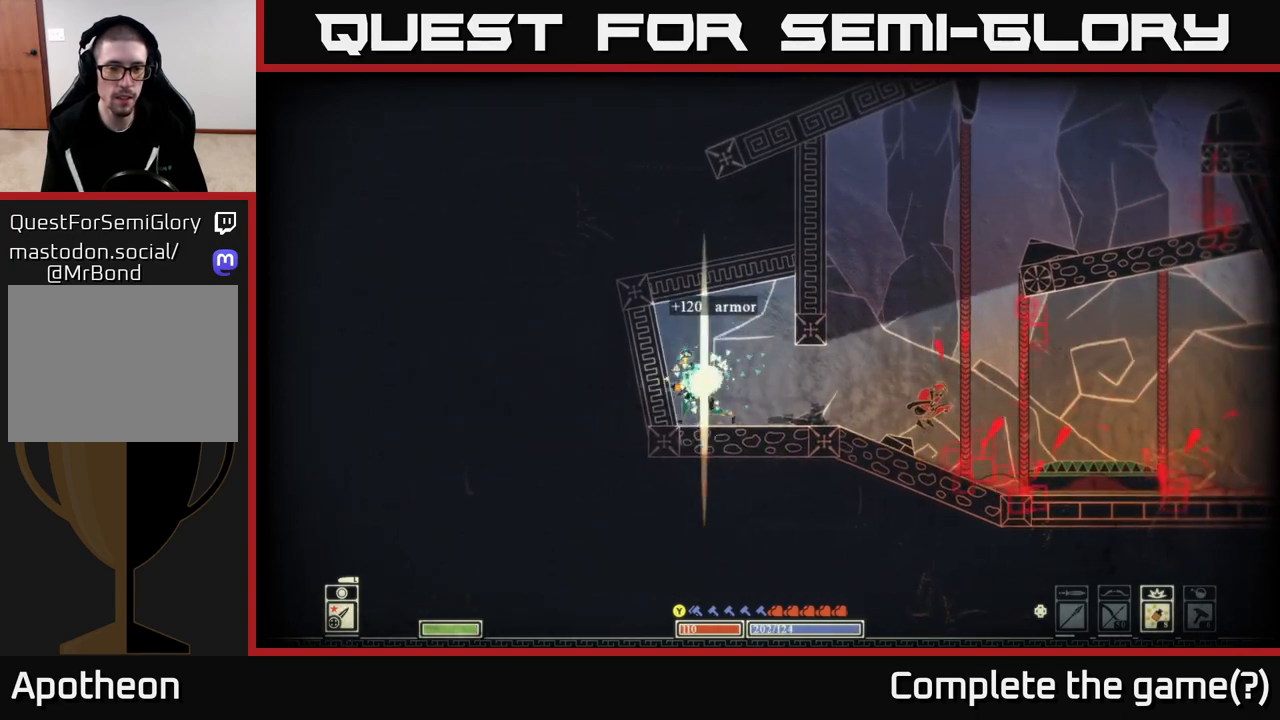
{"buttons": [], "left_stick": "right", "right_stick": "center", "events": [[167, "left_stick", "left"], [300, "left_stick", "center"], [350, "left_stick", "right"]]}
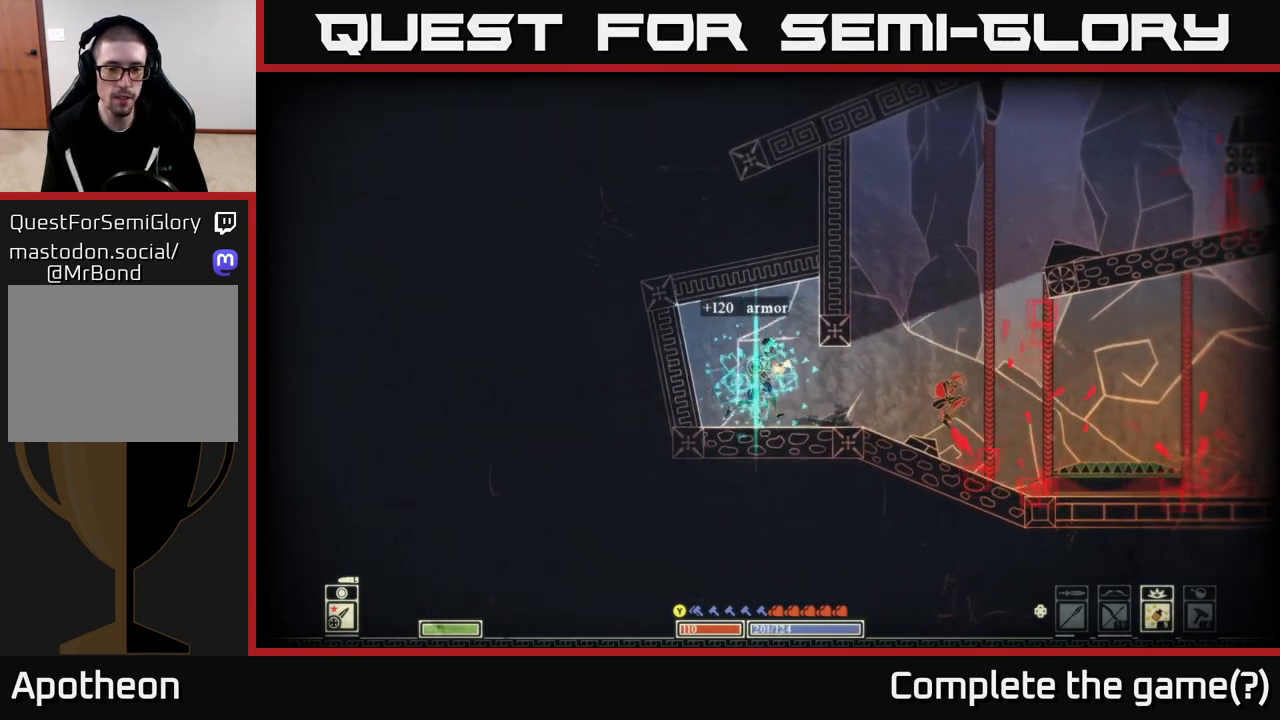
{"buttons": [], "left_stick": "right", "right_stick": "right", "events": [[117, "right_stick", "right"]]}
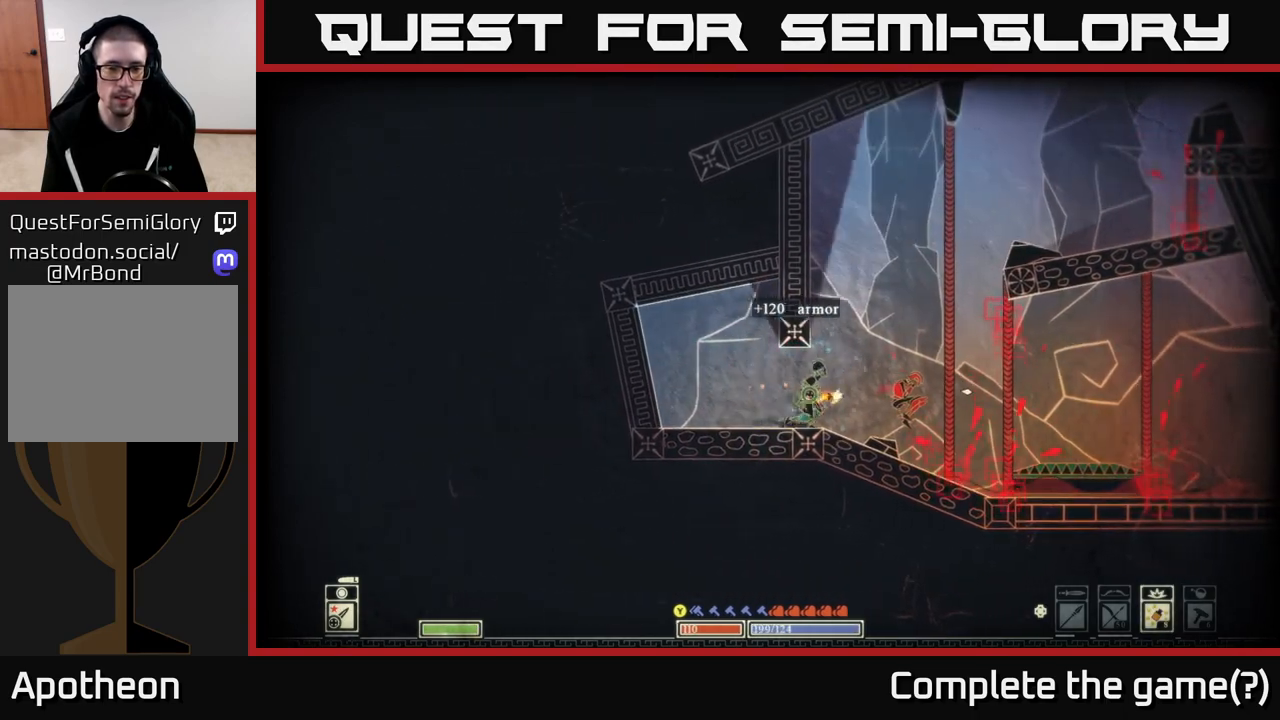
{"buttons": [], "left_stick": "right", "right_stick": "center", "events": [[450, "right_stick", "center"]]}
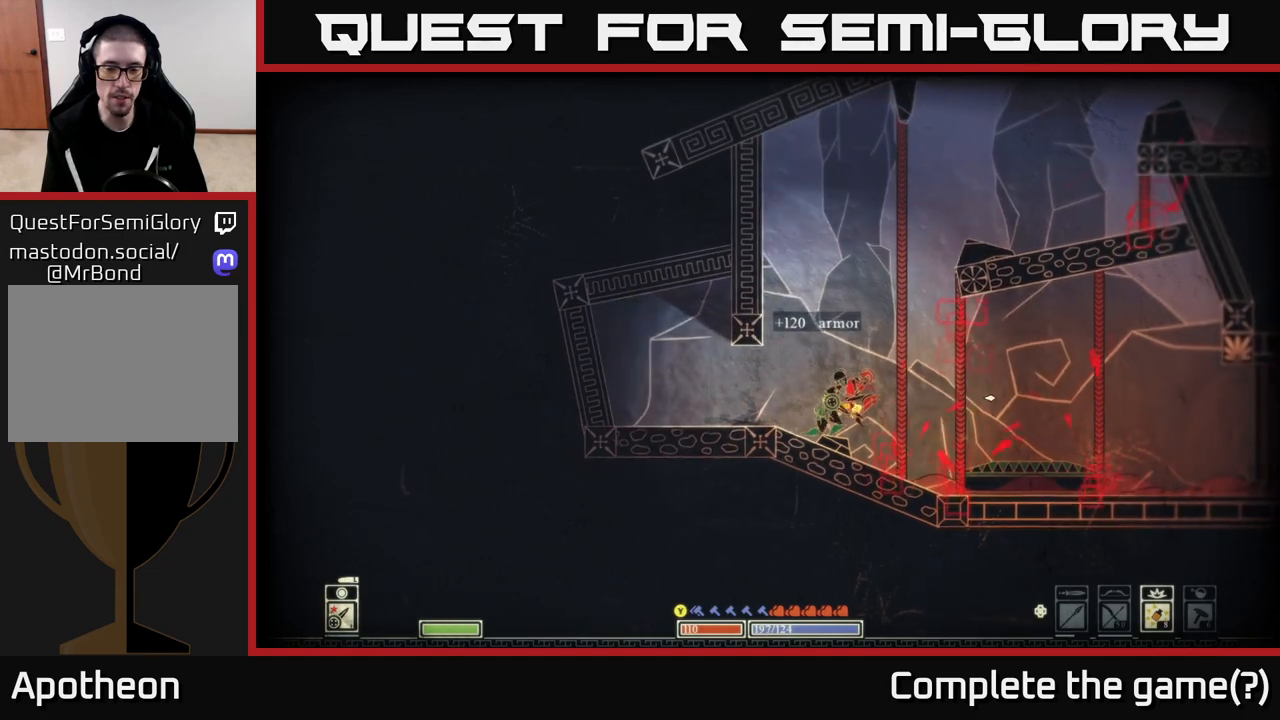
{"buttons": [], "left_stick": "right", "right_stick": "center", "events": []}
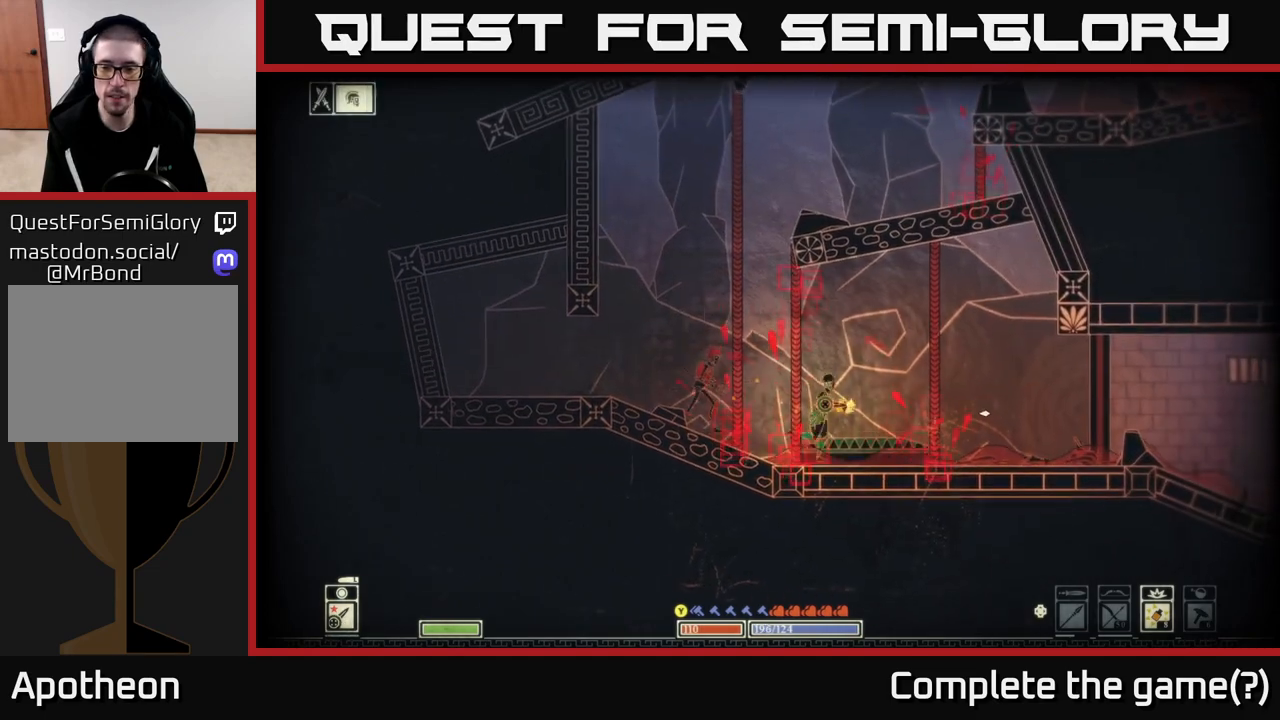
{"buttons": [], "left_stick": "center", "right_stick": "right", "events": [[50, "left_stick", "center"], [67, "right_stick", "right"], [233, "DPAD_LEFT", "down"], [317, "DPAD_LEFT", "up"], [400, "DPAD_LEFT", "down"], [467, "DPAD_LEFT", "up"]]}
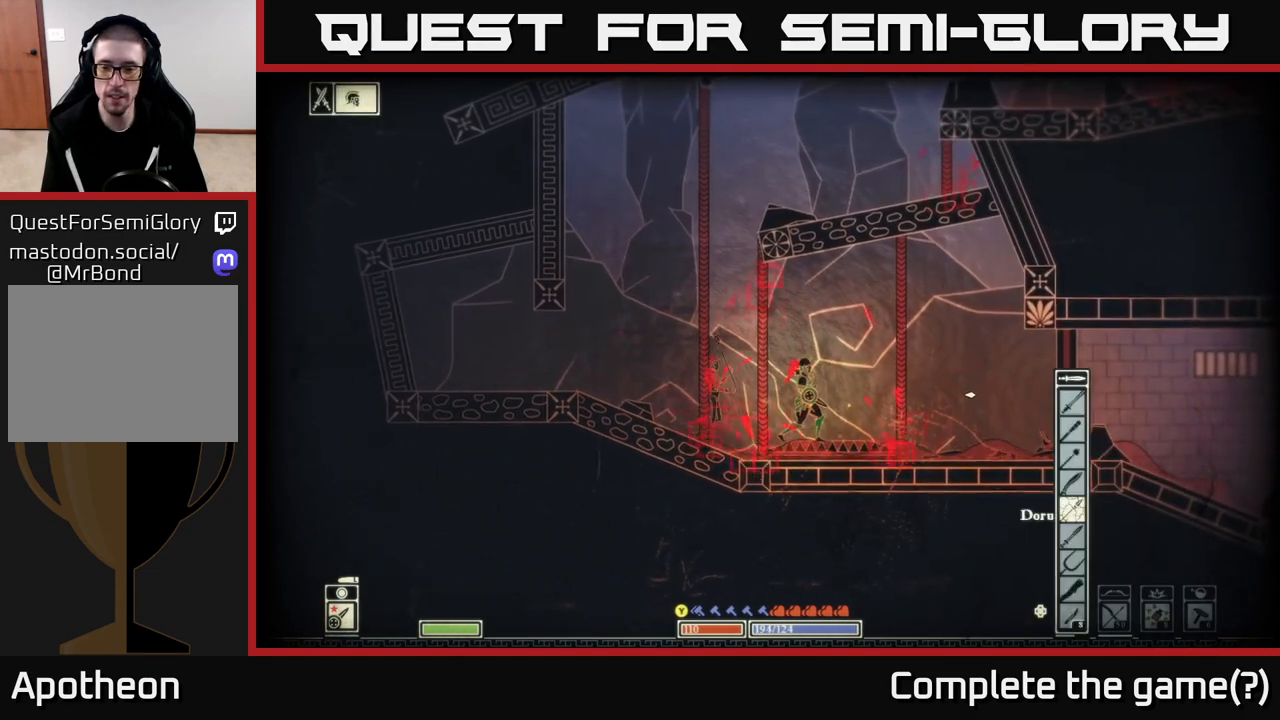
{"buttons": [], "left_stick": "right", "right_stick": "center", "events": [[133, "left_stick", "right"], [200, "right_stick", "center"]]}
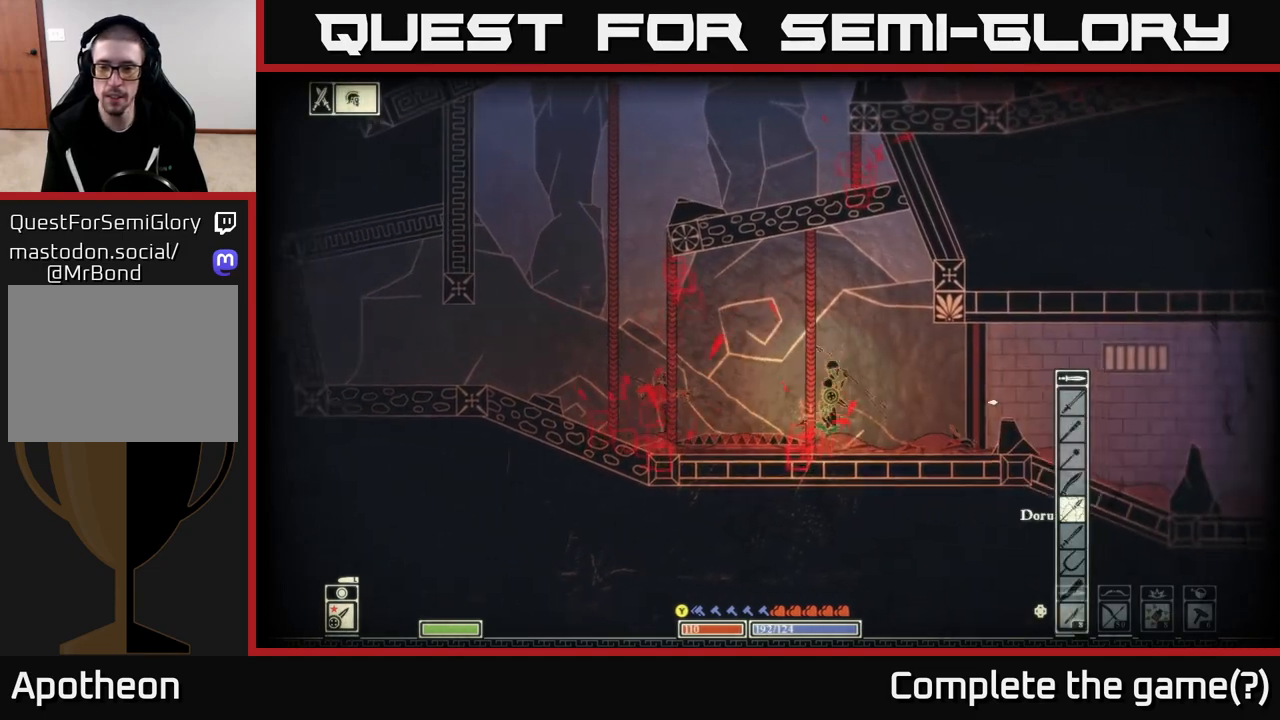
{"buttons": [], "left_stick": "right", "right_stick": "right", "events": [[183, "right_stick", "right"]]}
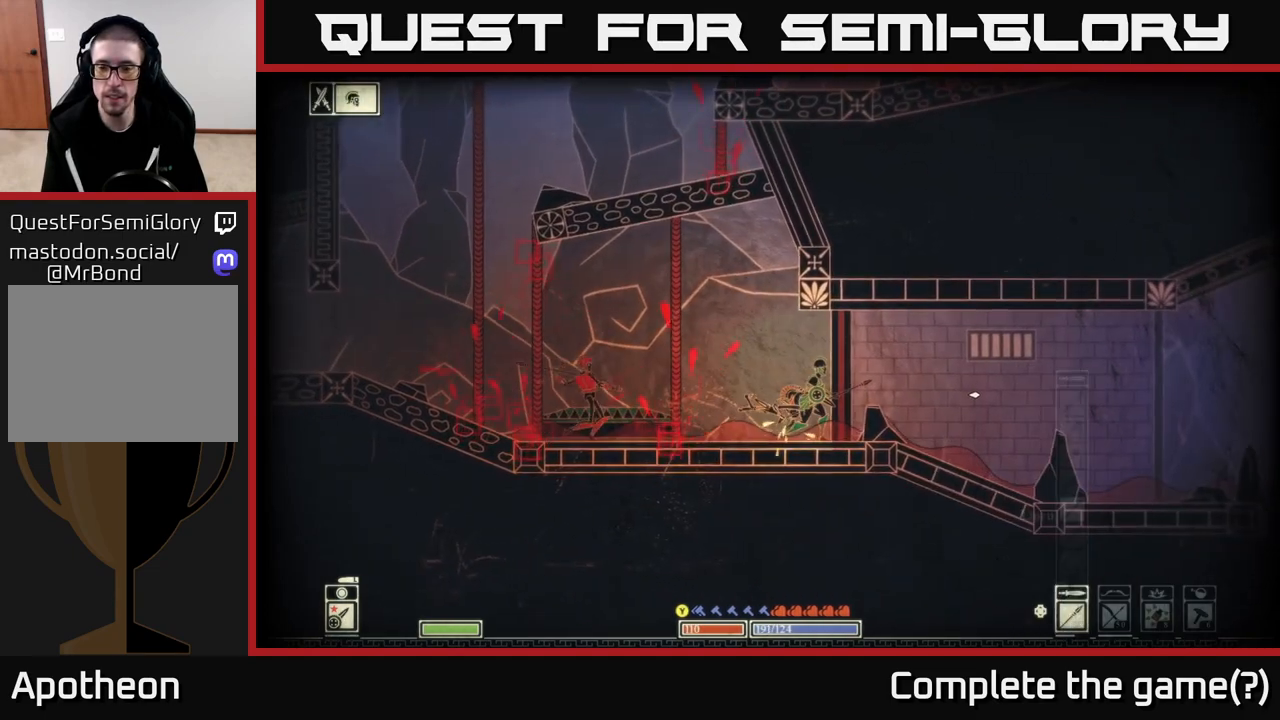
{"buttons": ["A"], "left_stick": "right", "right_stick": "center", "events": [[317, "right_stick", "center"], [400, "A", "down"]]}
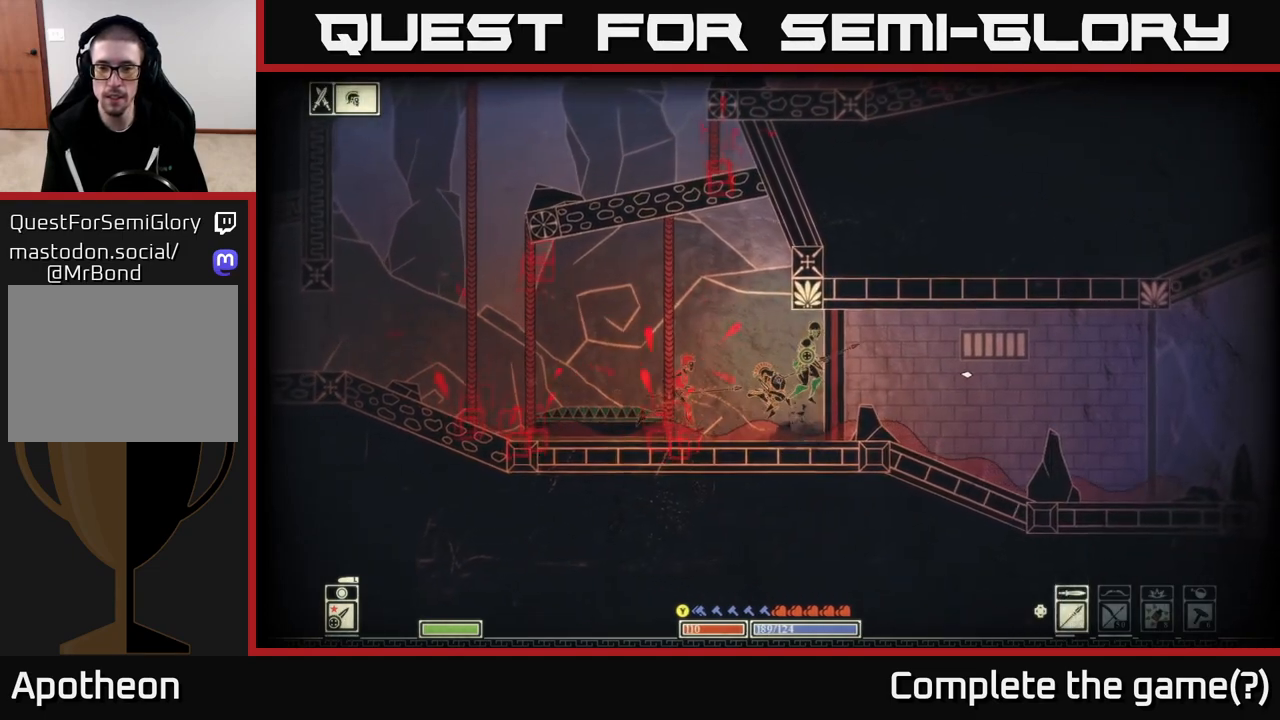
{"buttons": [], "left_stick": "right", "right_stick": "left", "events": [[67, "A", "up"], [317, "left_stick", "left"], [333, "right_stick", "left"], [350, "R2", "down"], [433, "left_stick", "right"], [467, "R2", "up"]]}
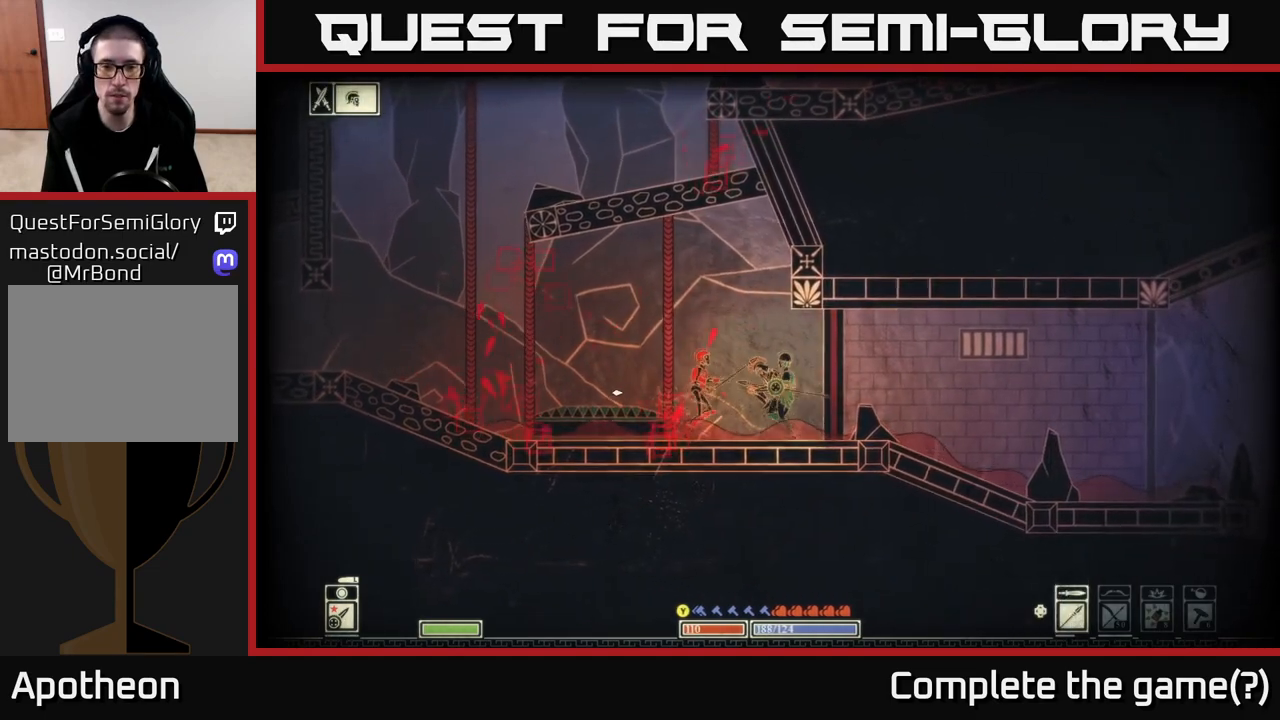
{"buttons": [], "left_stick": "left", "right_stick": "left", "events": [[283, "left_stick", "up"], [333, "left_stick", "left"]]}
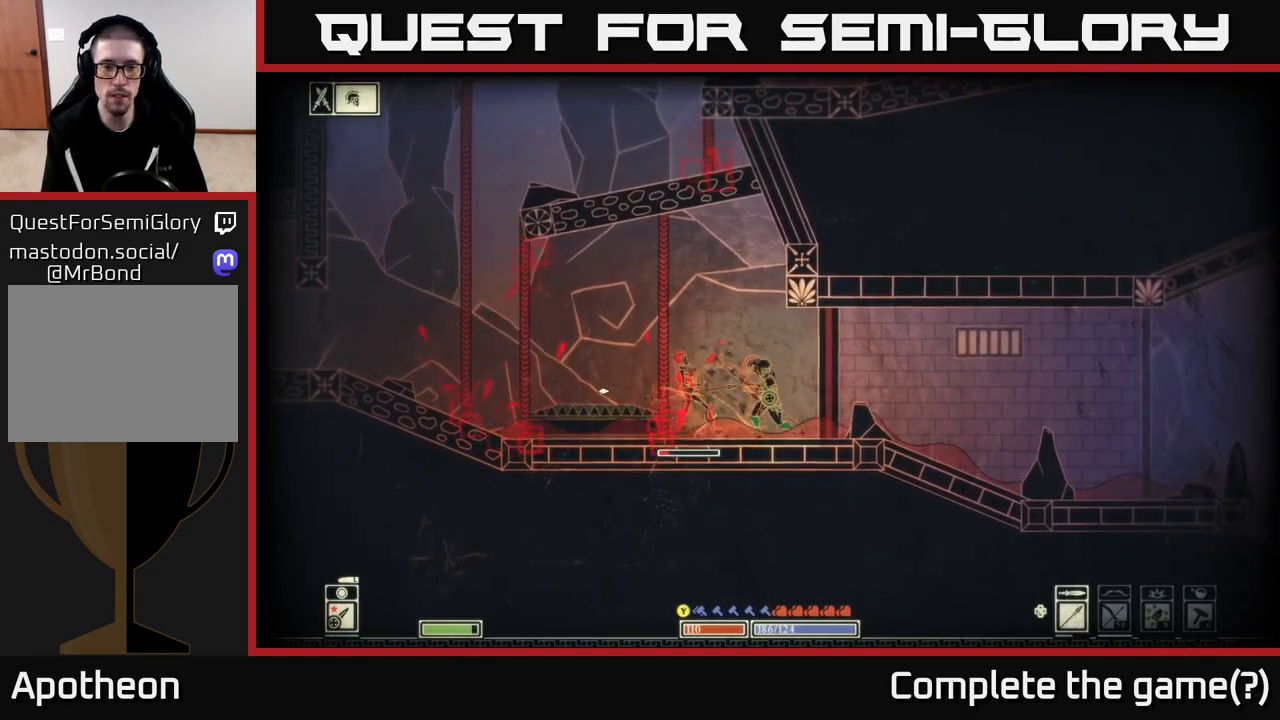
{"buttons": [], "left_stick": "left", "right_stick": "center", "events": [[67, "L2", "down"], [283, "L2", "up"], [433, "right_stick", "center"]]}
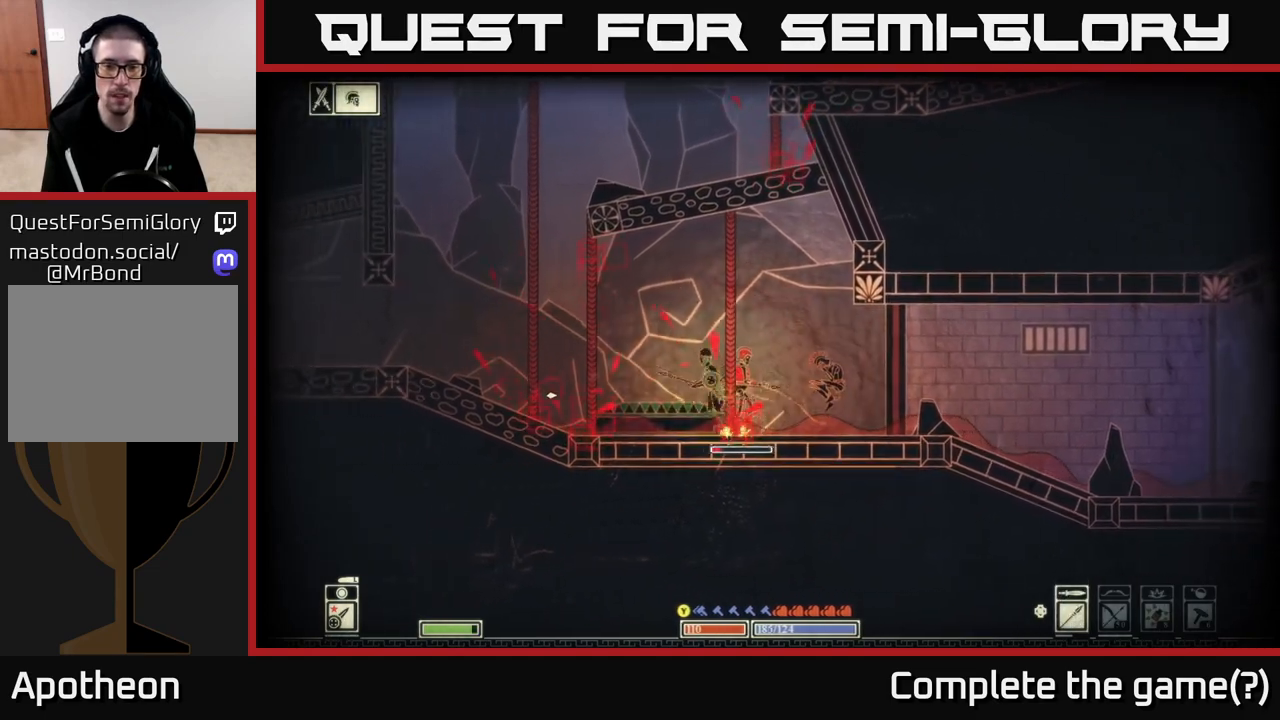
{"buttons": ["R2"], "left_stick": "center", "right_stick": "down-right", "events": [[133, "A", "down"], [233, "A", "up"], [367, "left_stick", "right"], [417, "right_stick", "down-right"], [433, "R2", "down"], [483, "left_stick", "center"]]}
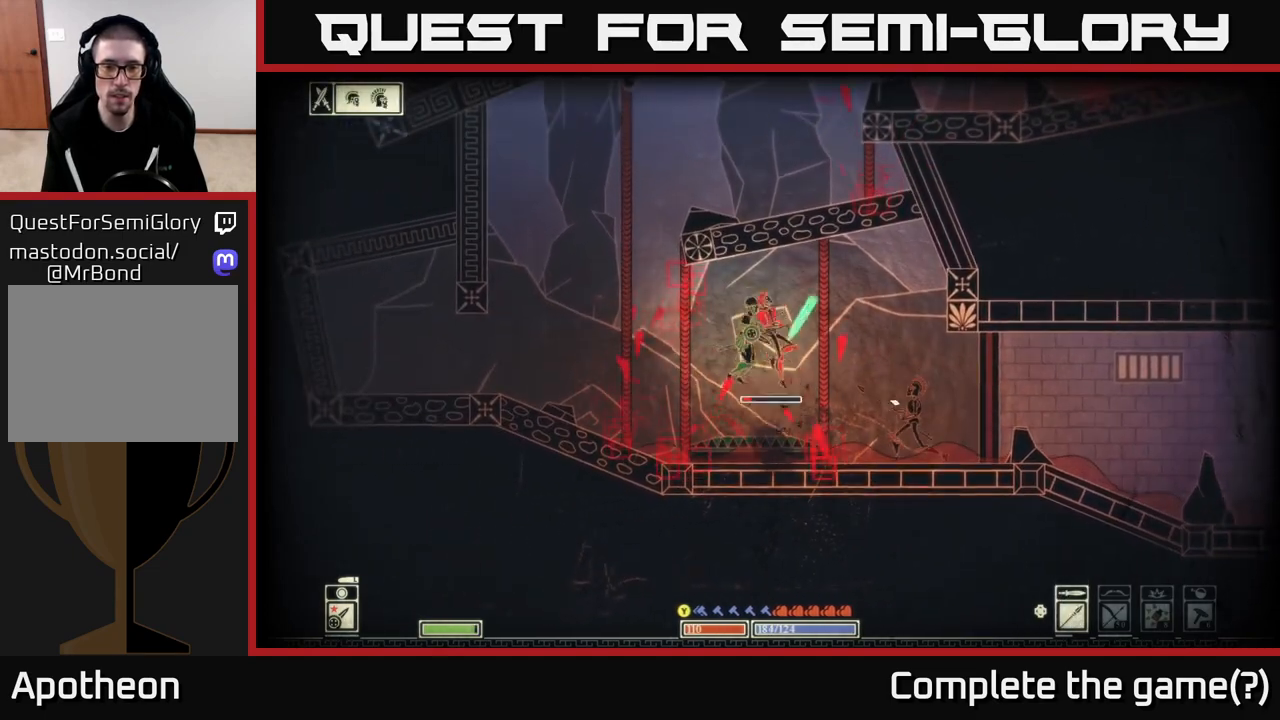
{"buttons": [], "left_stick": "center", "right_stick": "up-right", "events": [[33, "left_stick", "left"], [50, "R2", "up"], [133, "right_stick", "right"], [150, "left_stick", "center"], [300, "right_stick", "up-right"], [417, "left_stick", "right"], [500, "left_stick", "center"]]}
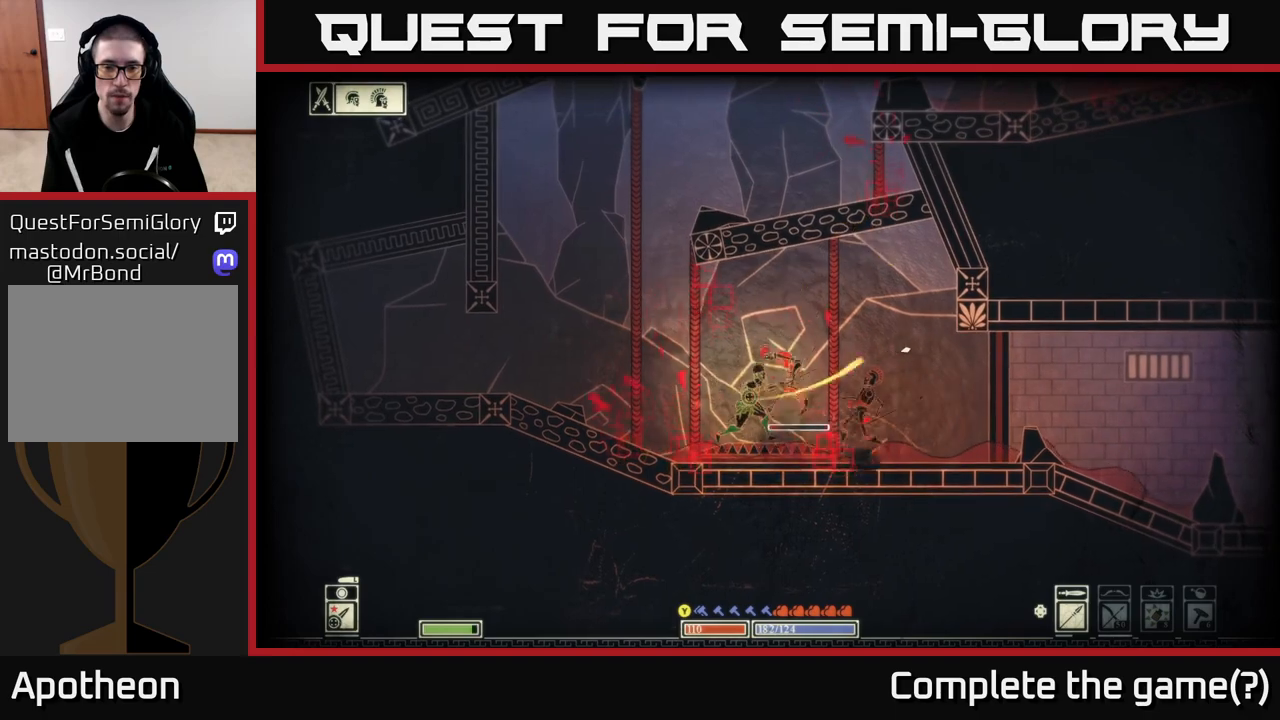
{"buttons": [], "left_stick": "down", "right_stick": "right", "events": [[133, "right_stick", "right"], [283, "R2", "down"], [383, "left_stick", "down"], [417, "R2", "up"]]}
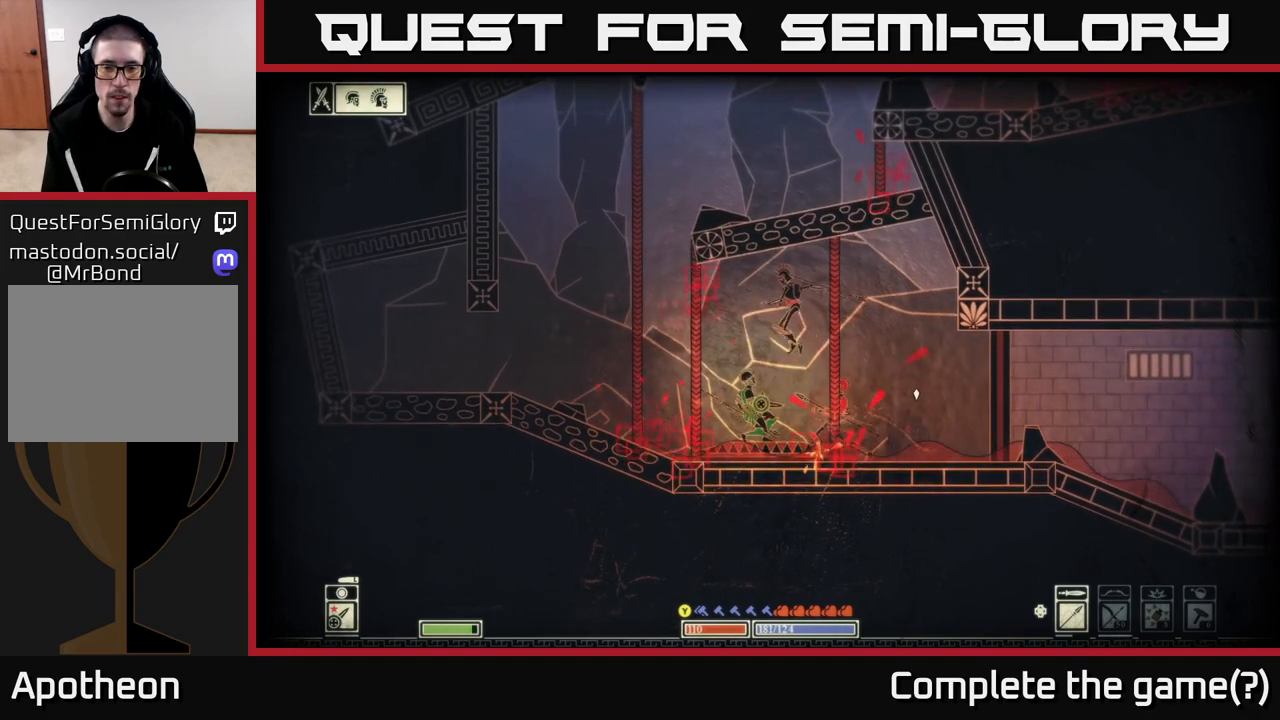
{"buttons": [], "left_stick": "down", "right_stick": "right", "events": []}
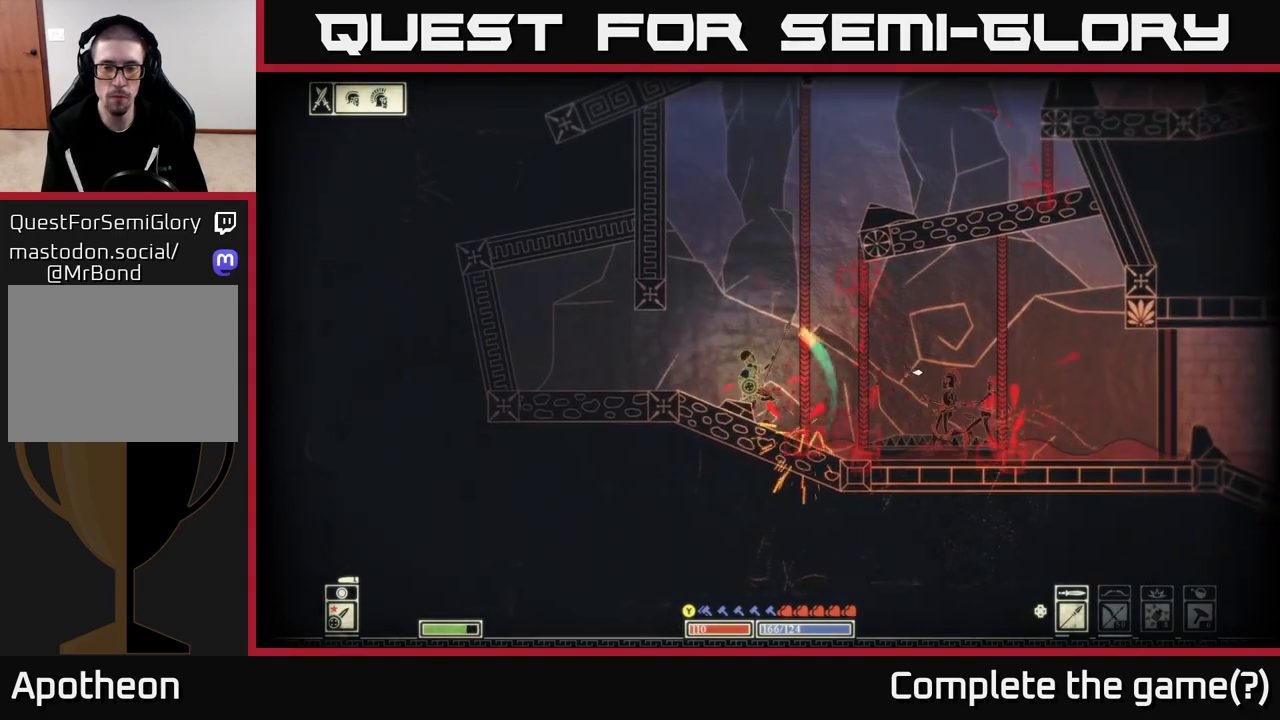
{"buttons": ["L2"], "left_stick": "right", "right_stick": "right", "events": [[100, "left_stick", "right"], [367, "R2", "down"], [383, "L2", "down"], [450, "R2", "up"]]}
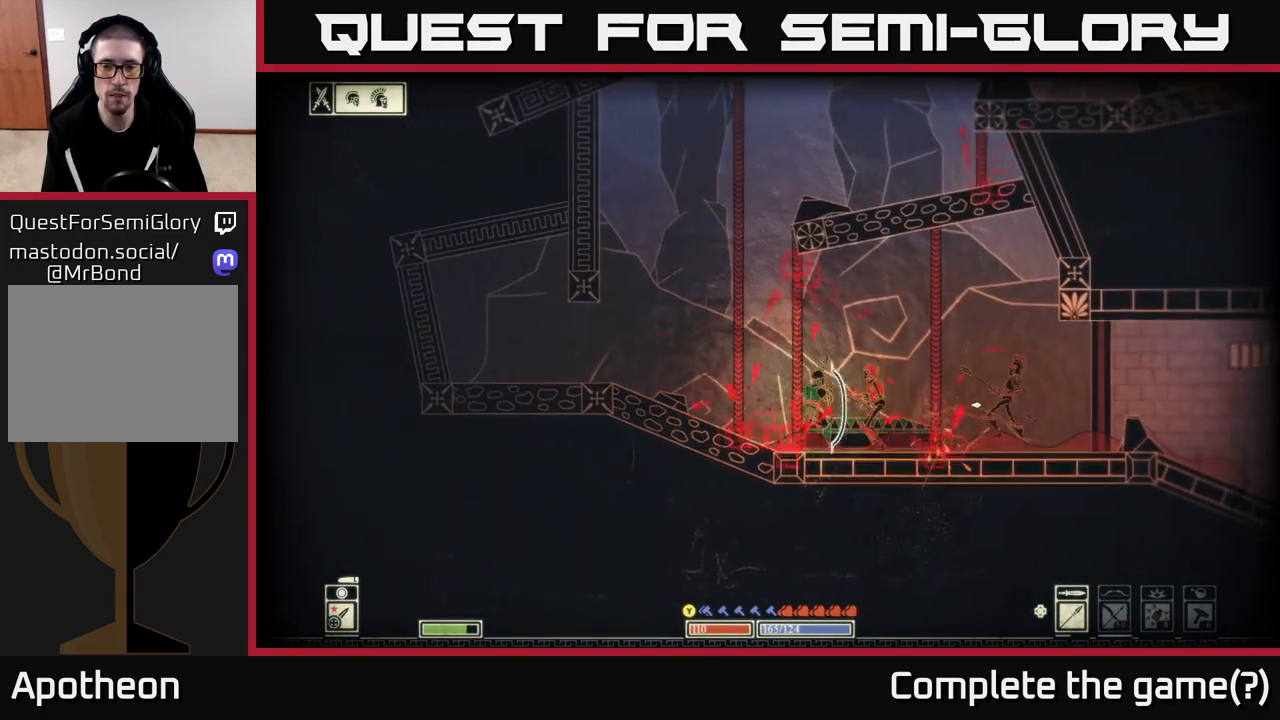
{"buttons": [], "left_stick": "down-right", "right_stick": "right", "events": [[467, "left_stick", "down-right"], [500, "L2", "up"]]}
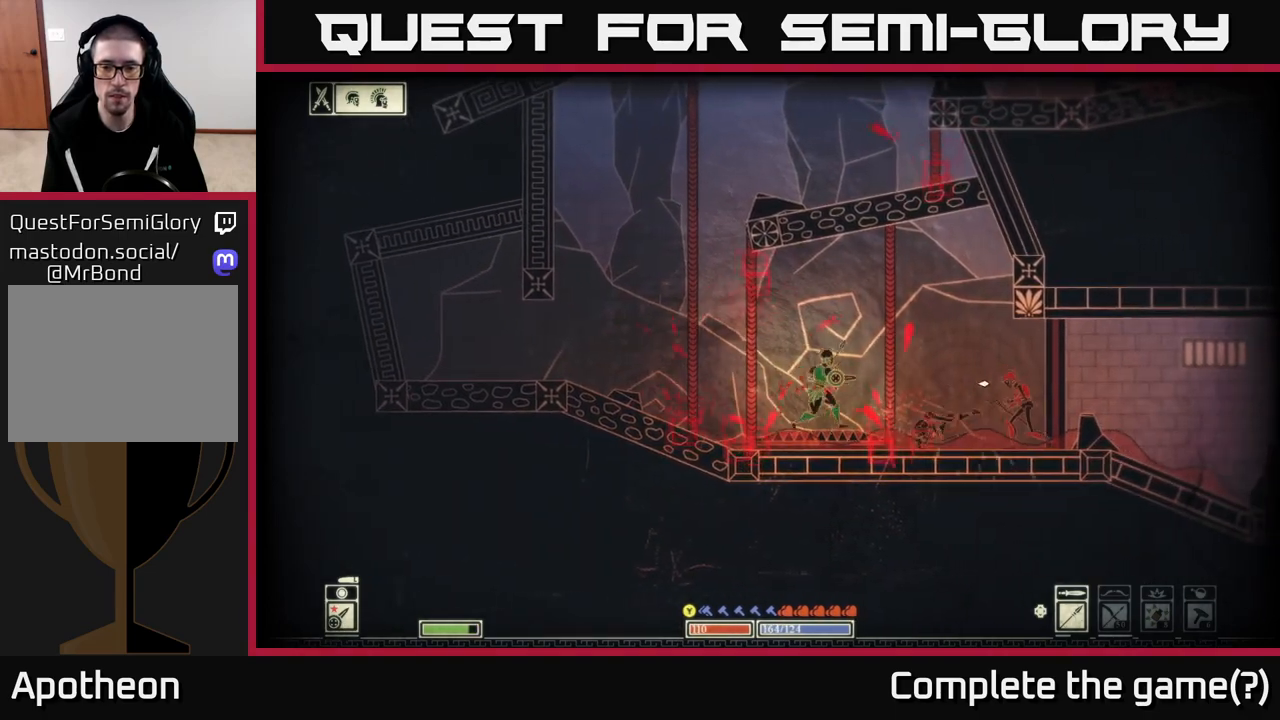
{"buttons": [], "left_stick": "down", "right_stick": "right", "events": [[100, "left_stick", "center"], [133, "R2", "down"], [233, "R2", "up"], [350, "left_stick", "down"]]}
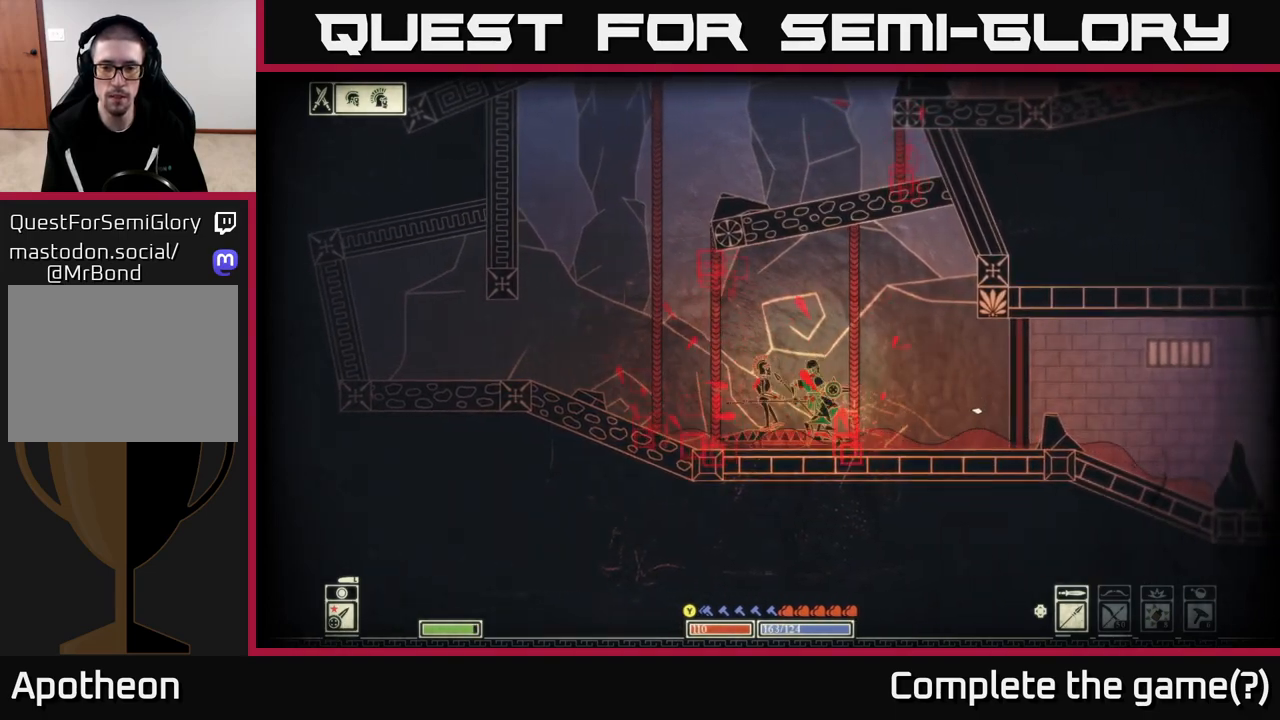
{"buttons": ["L2"], "left_stick": "left", "right_stick": "right", "events": [[100, "left_stick", "left"], [250, "right_stick", "left"], [283, "L2", "down"], [400, "right_stick", "right"]]}
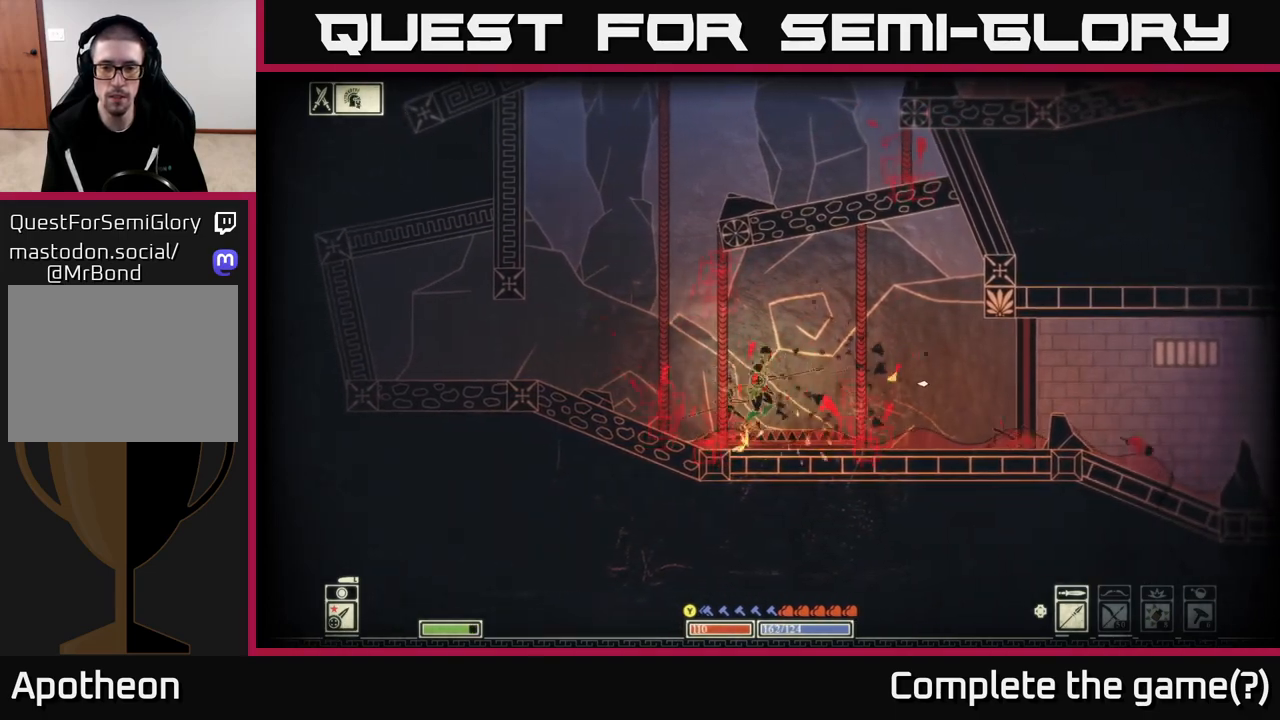
{"buttons": ["R2"], "left_stick": "right", "right_stick": "left", "events": [[167, "right_stick", "left"], [367, "left_stick", "right"], [383, "L2", "up"], [483, "R2", "down"]]}
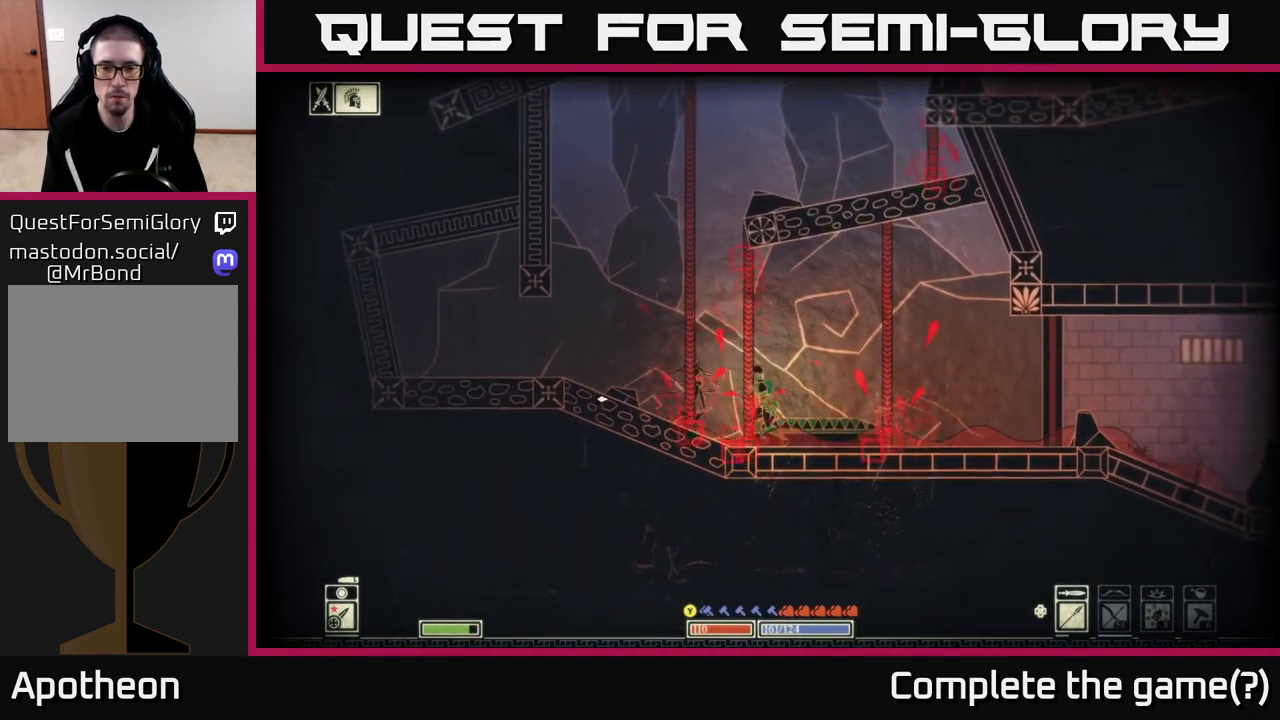
{"buttons": [], "left_stick": "left", "right_stick": "left", "events": [[100, "R2", "up"], [367, "left_stick", "left"]]}
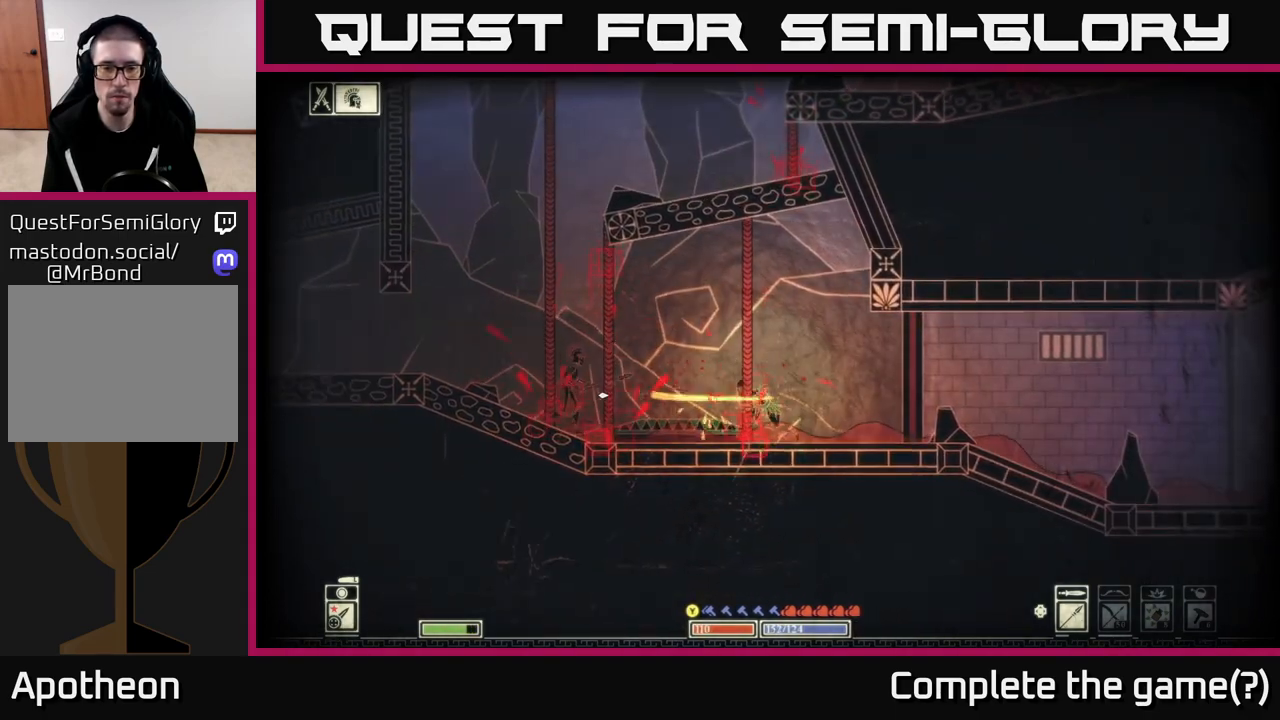
{"buttons": [], "left_stick": "left", "right_stick": "left", "events": []}
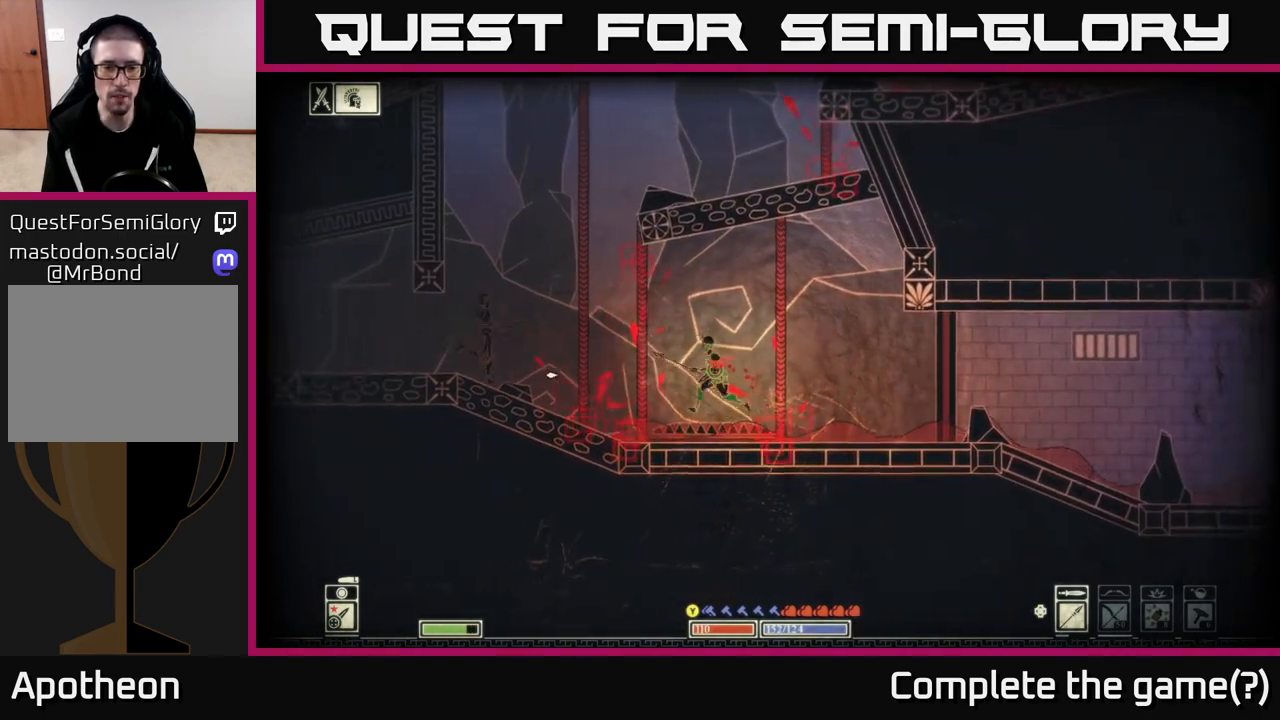
{"buttons": [], "left_stick": "right", "right_stick": "left", "events": [[200, "R2", "down"], [200, "left_stick", "center"], [233, "R2", "up"], [367, "left_stick", "right"]]}